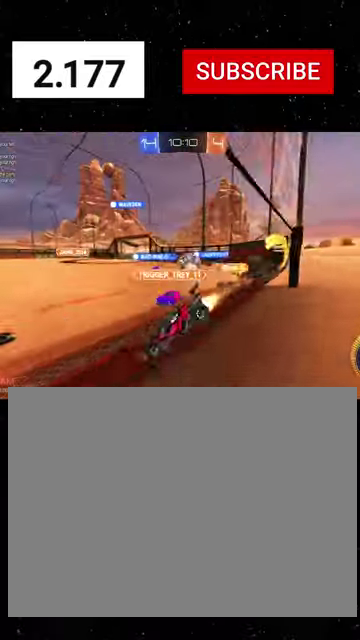
Gameplay with a controller (Xbox layout); each line is a JSON object with the inputs held at the frame after it. "events" lists button and stick changes between this image and that frame as [ms after this image, input, new state], when the widget could be followed in between. This document gives stick clicks only as held states, not as events.
{"buttons": ["R1", "R2"], "left_stick": "right", "right_stick": "center", "events": [[200, "left_stick", "center"], [333, "left_stick", "right"]]}
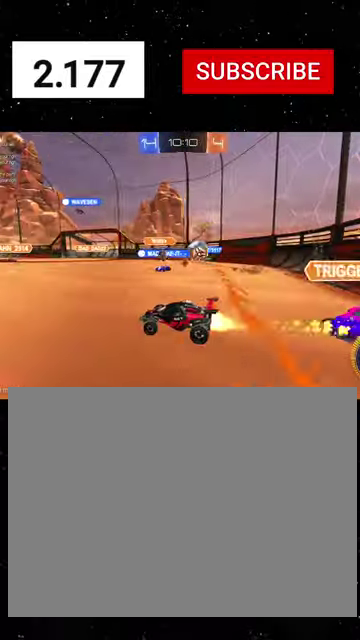
{"buttons": ["R2"], "left_stick": "right", "right_stick": "center", "events": [[33, "R1", "up"], [67, "R2", "up"], [100, "L2", "down"], [333, "L2", "up"], [333, "R2", "down"]]}
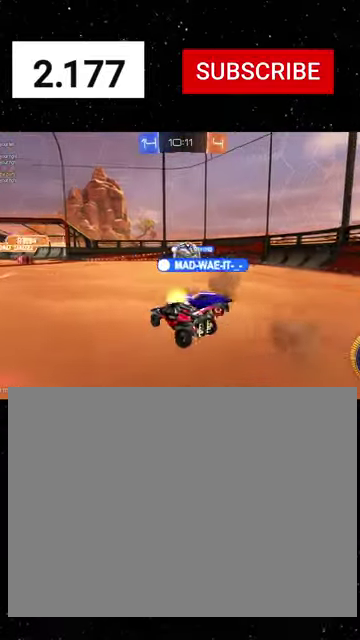
{"buttons": ["L2"], "left_stick": "right", "right_stick": "center", "events": [[100, "R1", "down"], [167, "left_stick", "center"], [267, "left_stick", "right"], [333, "R1", "up"], [400, "R2", "up"], [433, "L2", "down"]]}
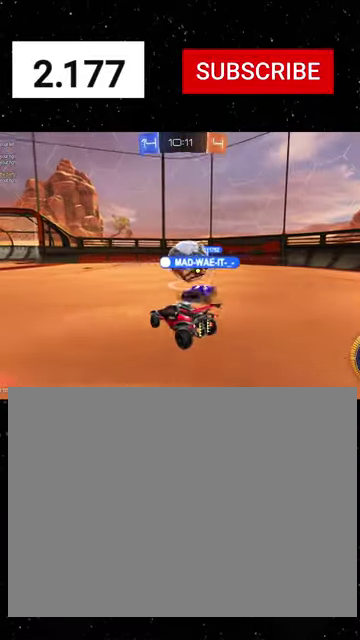
{"buttons": ["R1", "R2"], "left_stick": "center", "right_stick": "center", "events": [[67, "R2", "down"], [100, "L2", "up"], [133, "R1", "down"], [300, "left_stick", "left"], [467, "left_stick", "center"]]}
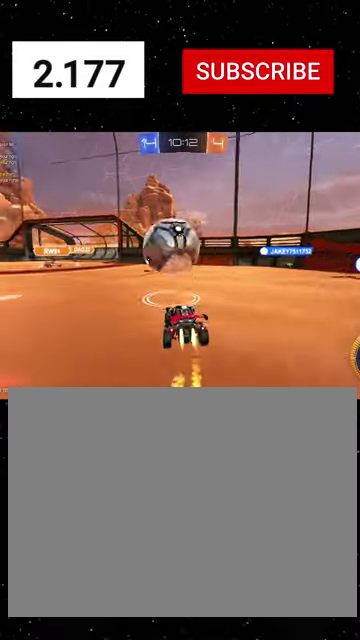
{"buttons": ["R1", "R2"], "left_stick": "center", "right_stick": "center", "events": [[300, "Y", "down"], [433, "Y", "up"]]}
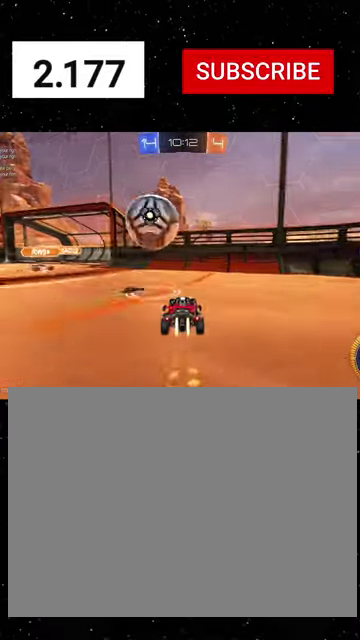
{"buttons": ["R1", "R2"], "left_stick": "down-left", "right_stick": "center", "events": [[33, "left_stick", "left"], [100, "A", "down"], [200, "left_stick", "center"], [267, "A", "up"], [267, "X", "down"], [267, "left_stick", "down"], [300, "Y", "down"], [367, "Y", "up"], [433, "left_stick", "down-left"], [500, "X", "up"]]}
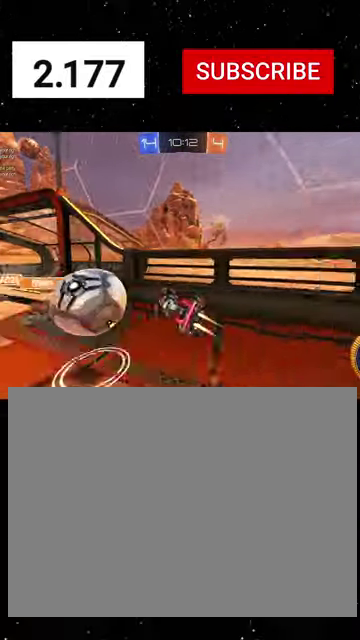
{"buttons": ["B", "R1", "R2"], "left_stick": "down", "right_stick": "center", "events": [[33, "left_stick", "center"], [133, "Y", "down"], [133, "left_stick", "left"], [200, "Y", "up"], [267, "A", "down"], [300, "left_stick", "down"], [367, "A", "up"], [367, "B", "down"]]}